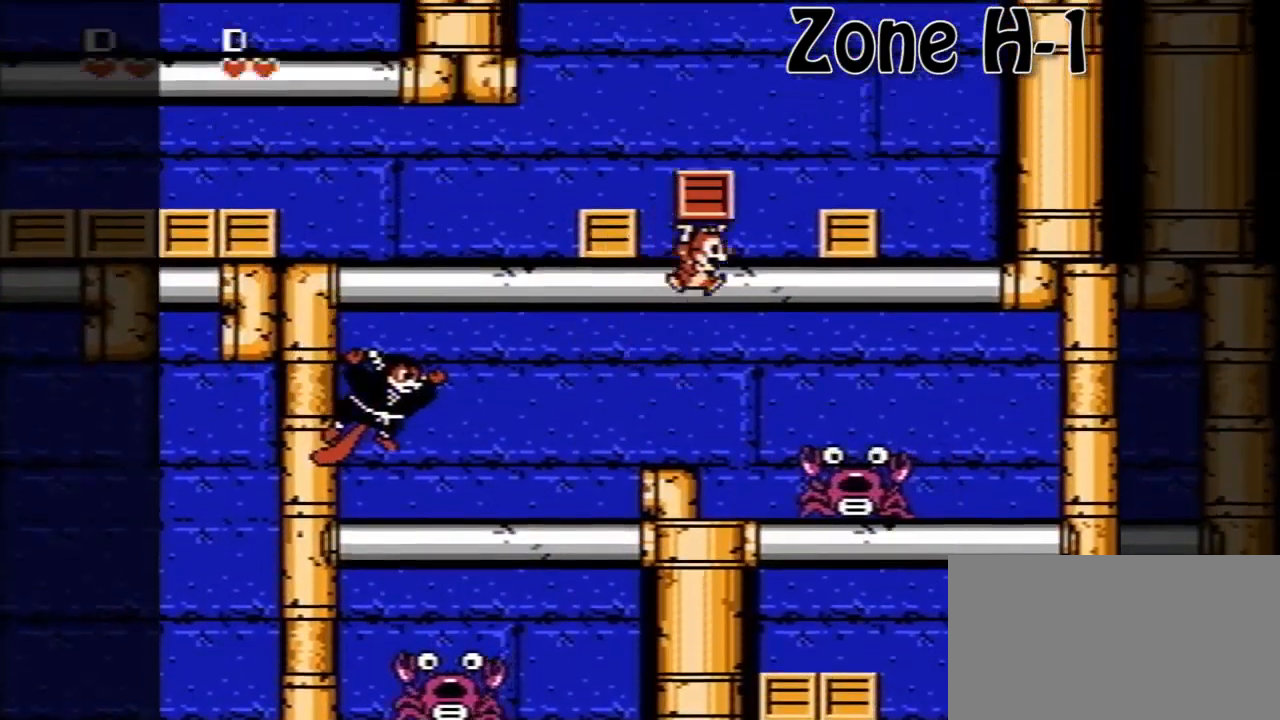
Gameplay with a controller (Nintendo layout); each line is a JSON object with the inputs held at the frame after it. "events" lists button and stick changes between this image and that frame as [ms after this image, input, new state], when the widget could be followed in between. Not read: L3 R3.
{"buttons": ["DPAD_LEFT"], "events": [[40, "A", "up"], [40, "DPAD_RIGHT", "up"], [120, "A", "down"], [120, "DPAD_LEFT", "down"], [360, "A", "up"]]}
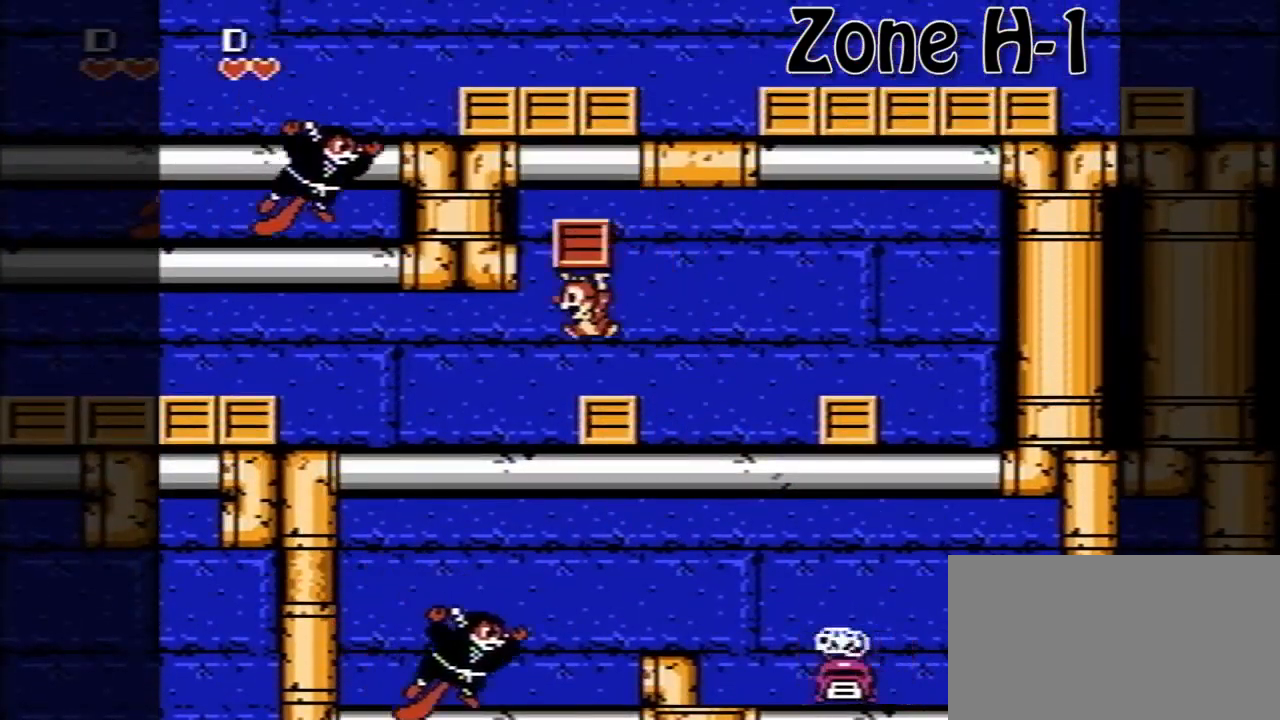
{"buttons": ["B", "DPAD_UP", "DPAD_LEFT"], "events": [[400, "B", "down"], [400, "DPAD_UP", "down"]]}
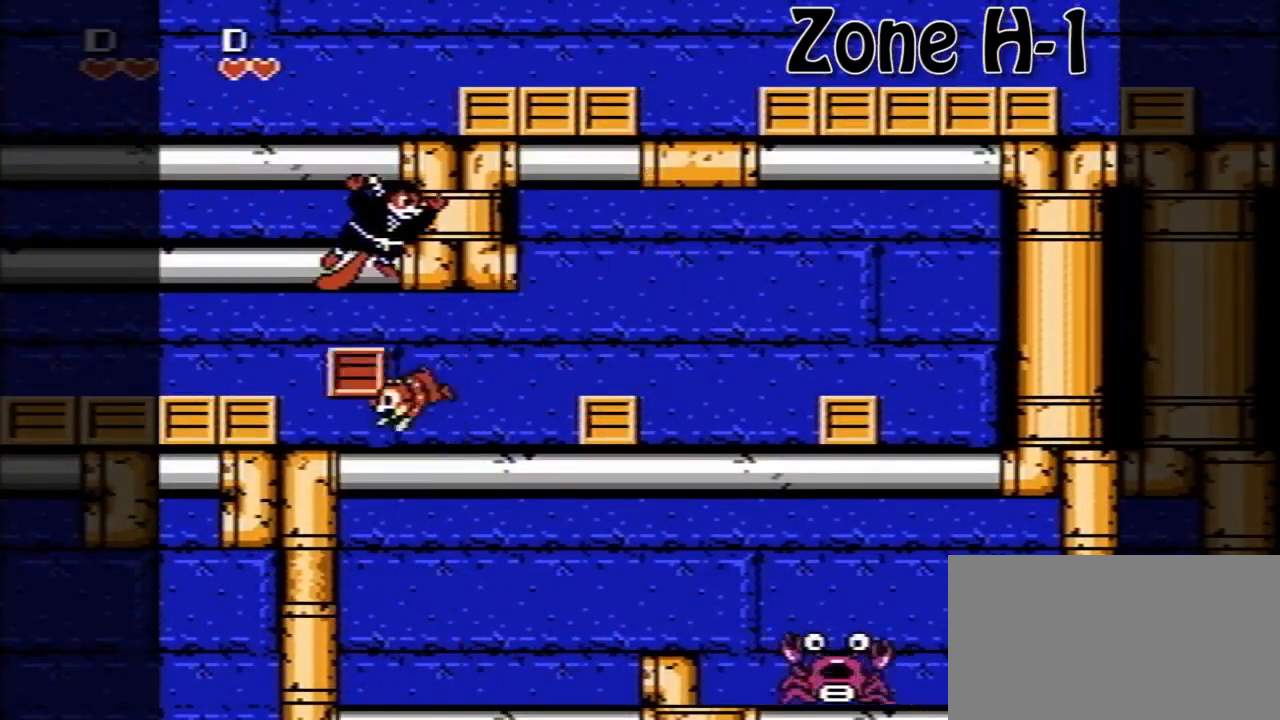
{"buttons": ["DPAD_LEFT"], "events": [[40, "B", "up"], [120, "A", "down"], [120, "DPAD_UP", "up"], [320, "A", "up"]]}
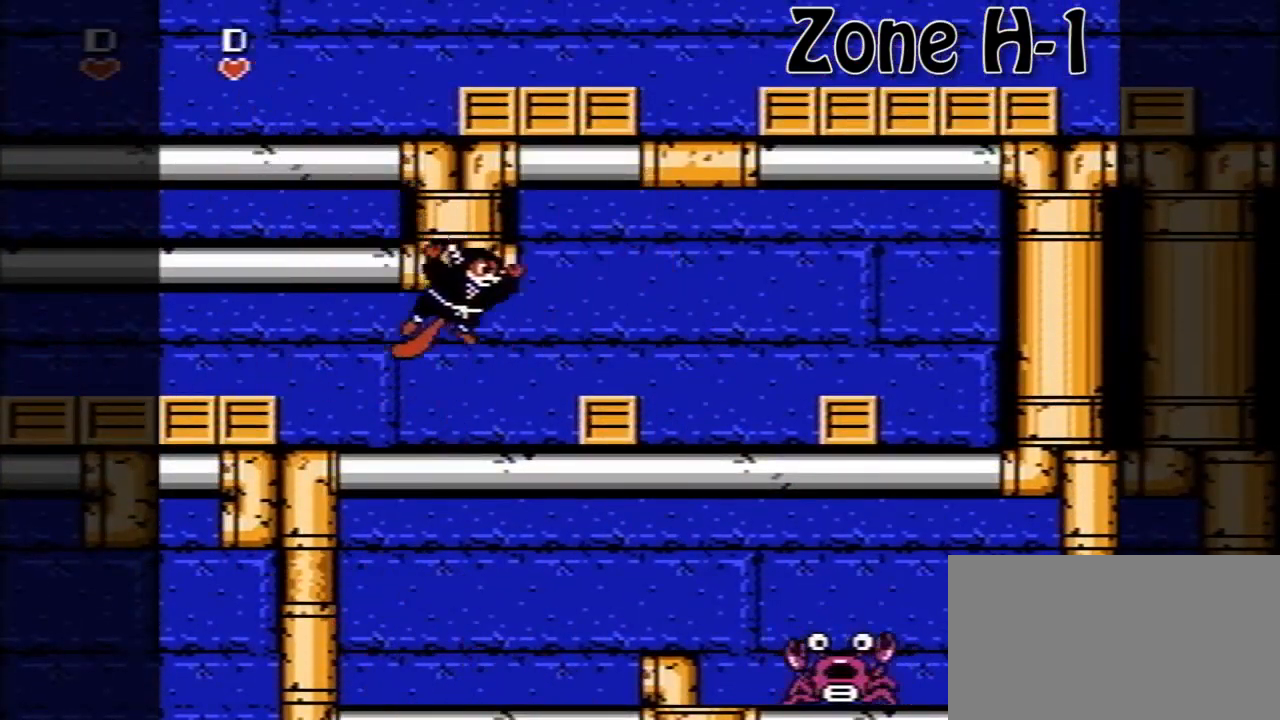
{"buttons": ["A", "DPAD_UP"], "events": [[320, "A", "down"], [440, "DPAD_LEFT", "up"], [440, "DPAD_UP", "down"]]}
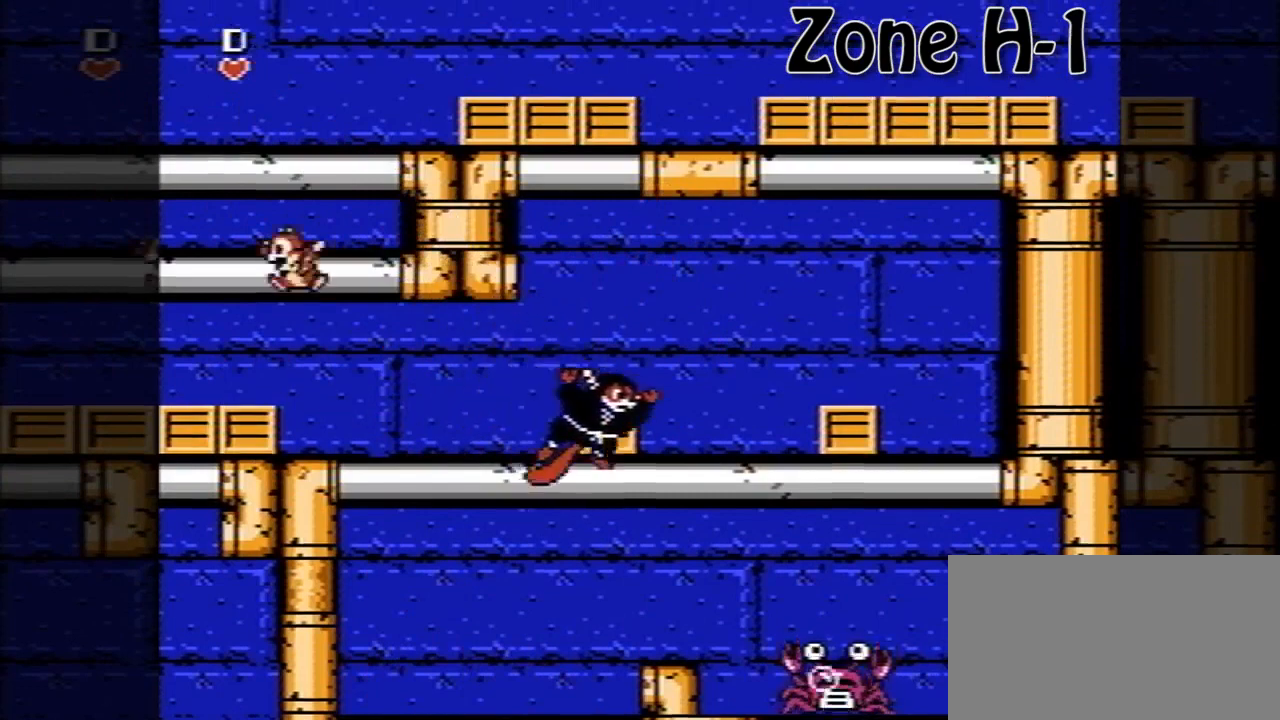
{"buttons": ["B", "DPAD_RIGHT"], "events": [[40, "DPAD_RIGHT", "down"], [40, "DPAD_UP", "up"], [120, "A", "up"], [240, "A", "down"], [400, "A", "up"], [520, "B", "down"]]}
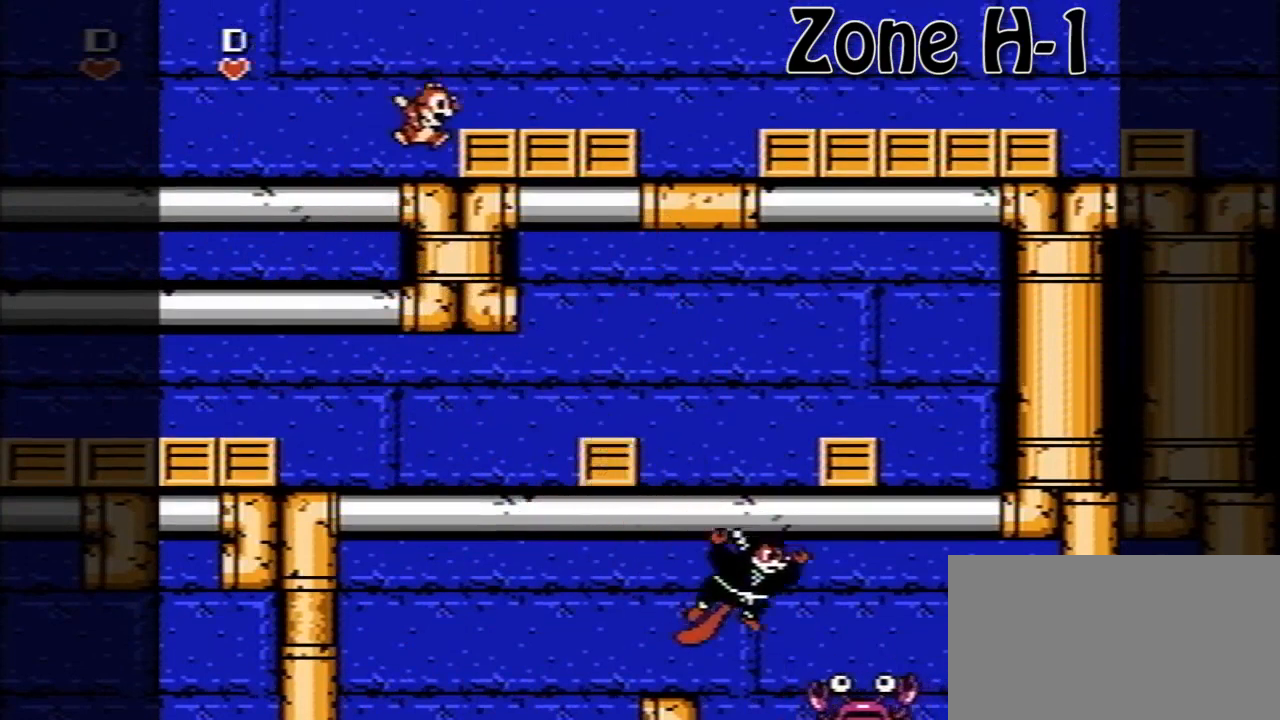
{"buttons": ["A", "DPAD_RIGHT"], "events": [[120, "B", "up"], [280, "A", "down"]]}
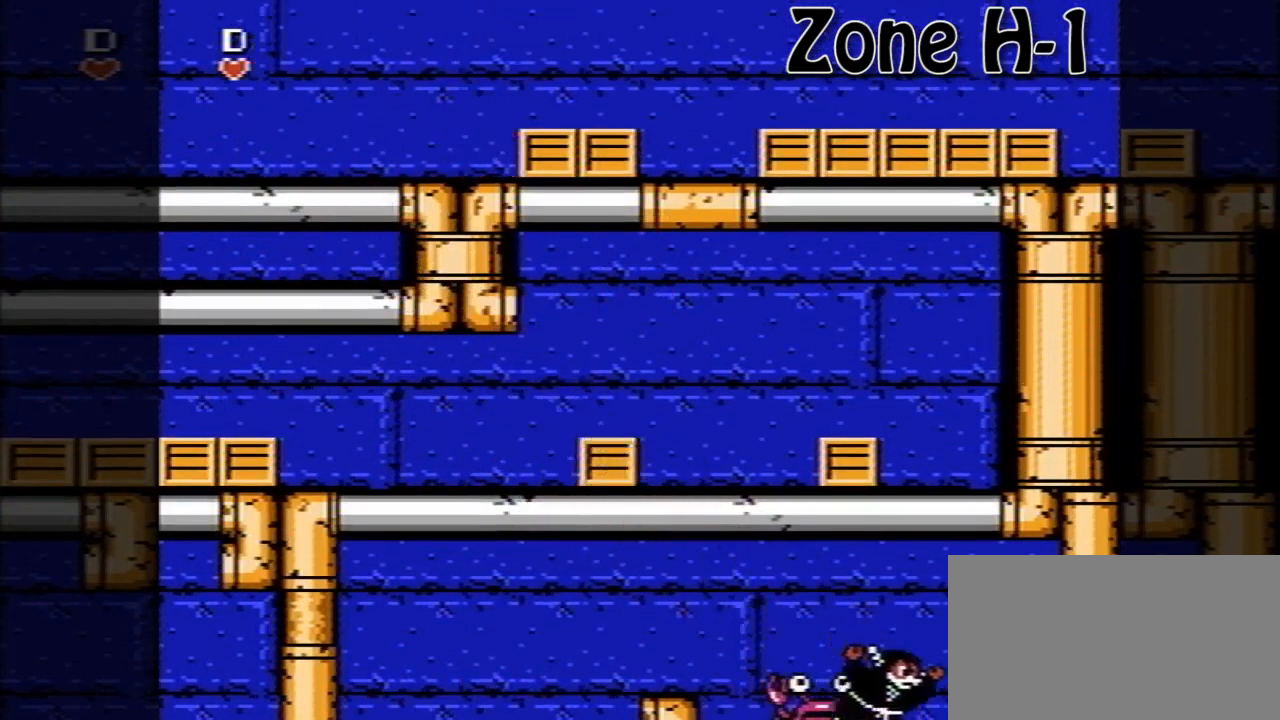
{"buttons": ["DPAD_RIGHT"], "events": [[40, "A", "up"], [280, "DPAD_RIGHT", "up"], [440, "A", "down"], [440, "DPAD_RIGHT", "down"], [520, "A", "up"]]}
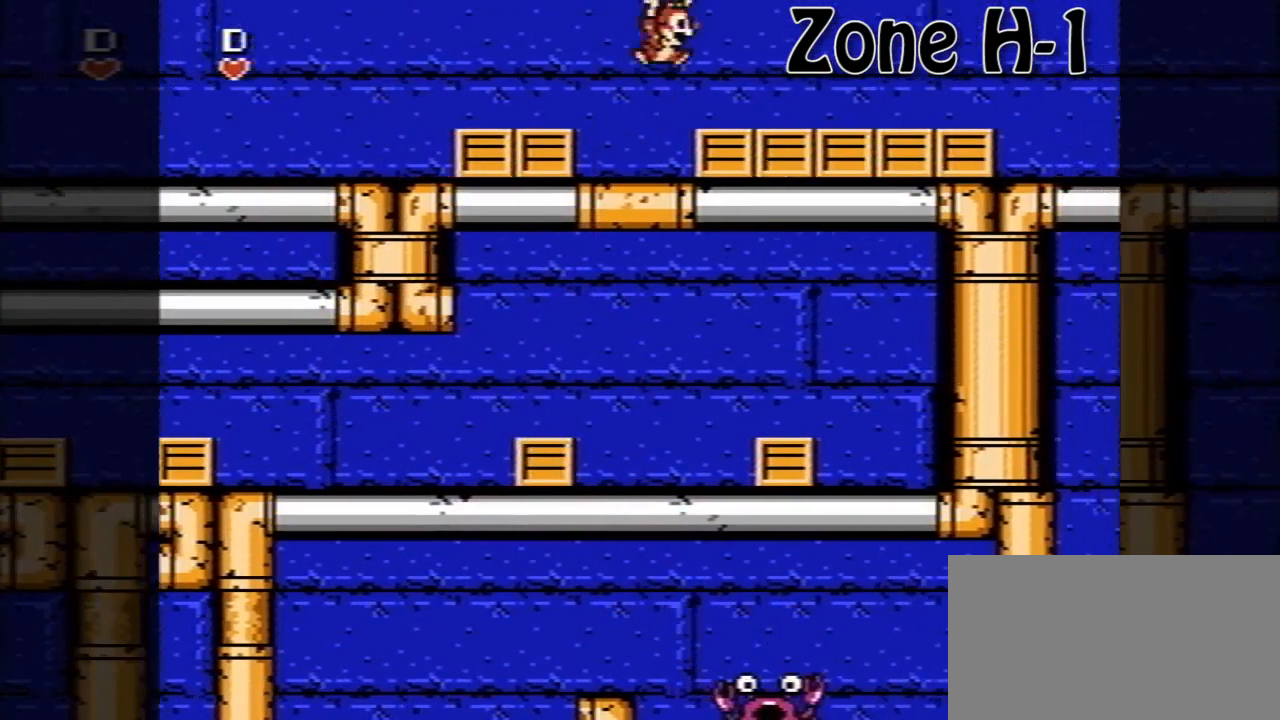
{"buttons": ["DPAD_RIGHT"], "events": []}
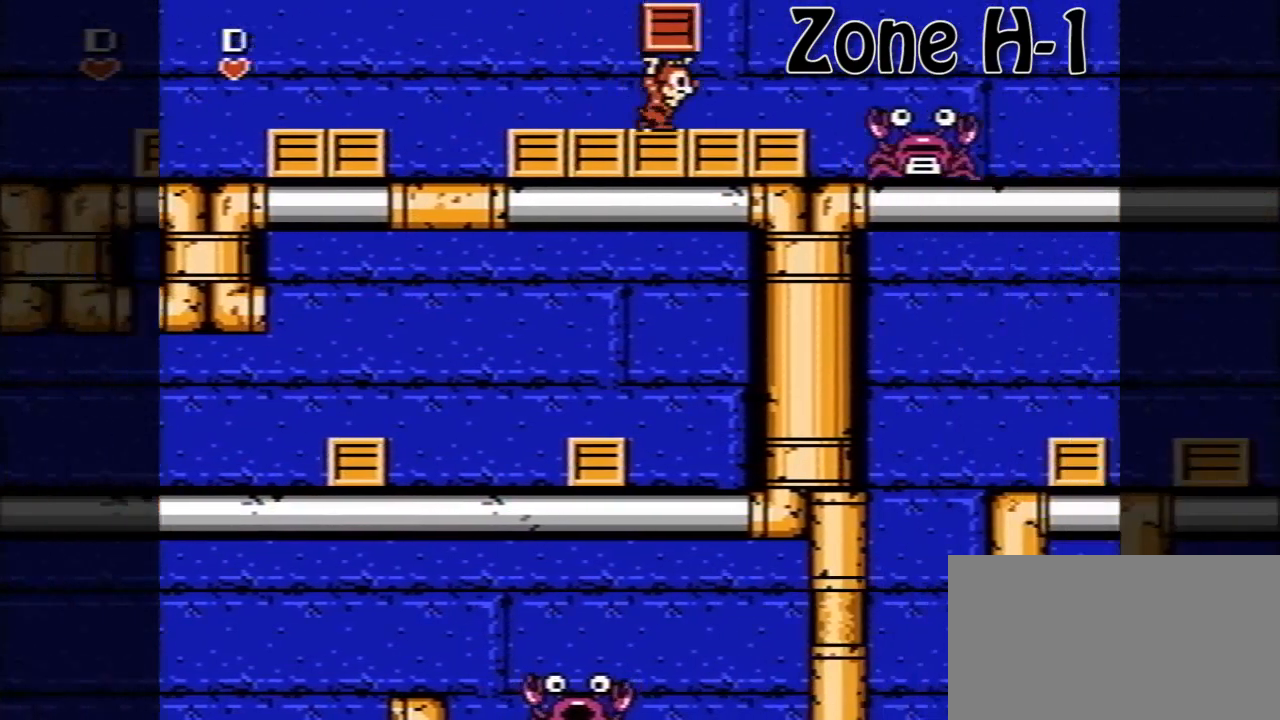
{"buttons": [], "events": [[440, "DPAD_RIGHT", "up"]]}
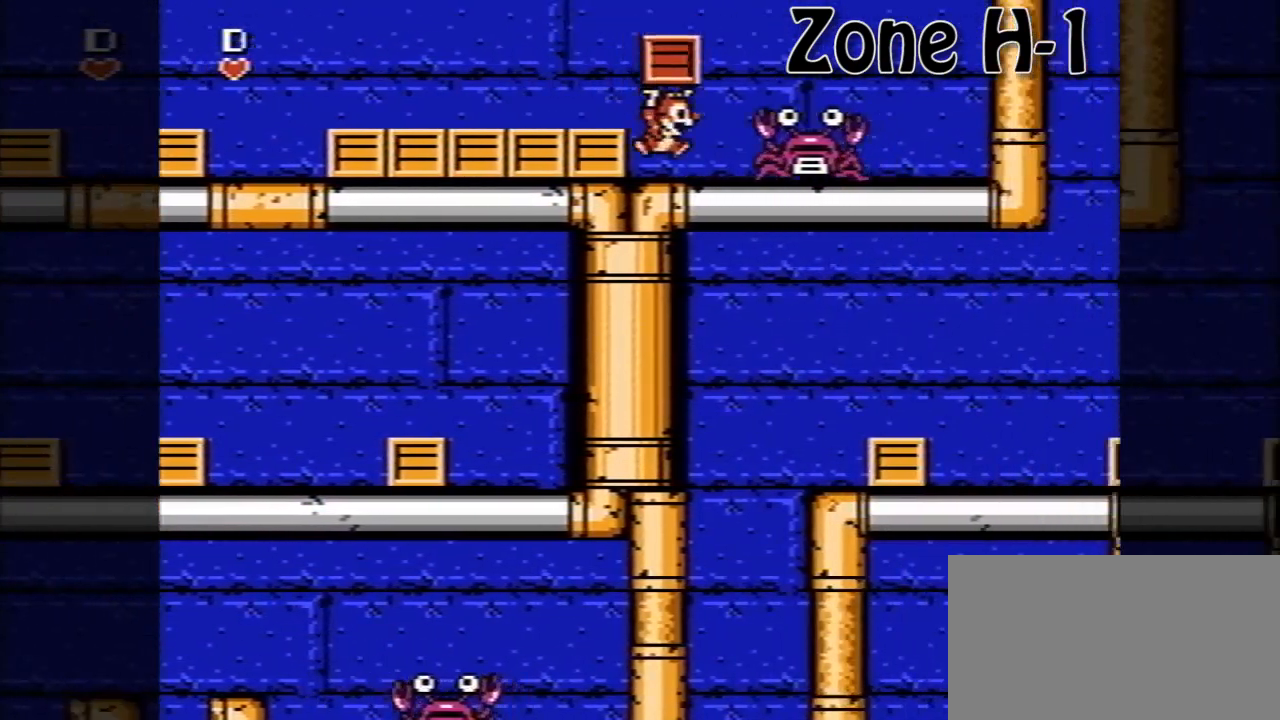
{"buttons": ["DPAD_RIGHT"], "events": [[40, "B", "down"], [120, "B", "up"], [120, "DPAD_RIGHT", "down"]]}
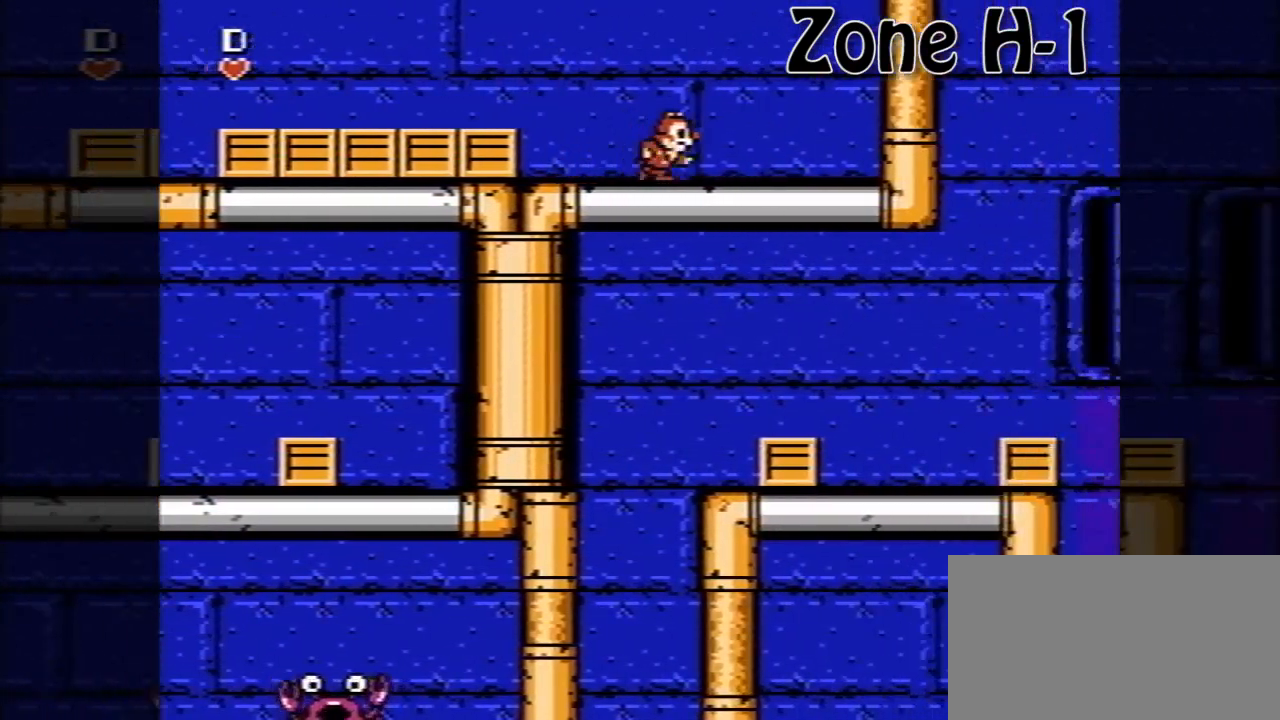
{"buttons": ["DPAD_RIGHT"], "events": [[80, "A", "down"], [80, "DPAD_DOWN", "down"], [200, "A", "up"], [360, "DPAD_DOWN", "up"]]}
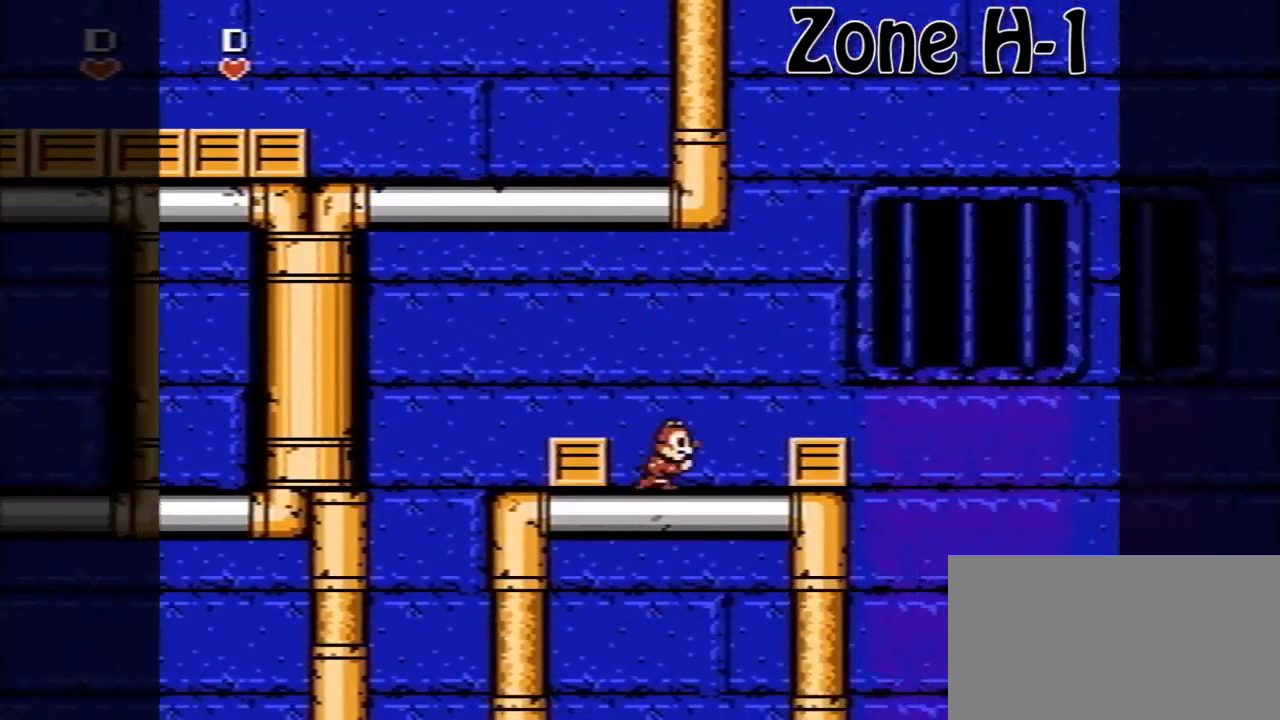
{"buttons": ["A", "DPAD_RIGHT"], "events": [[160, "A", "down"], [280, "A", "up"], [480, "A", "down"]]}
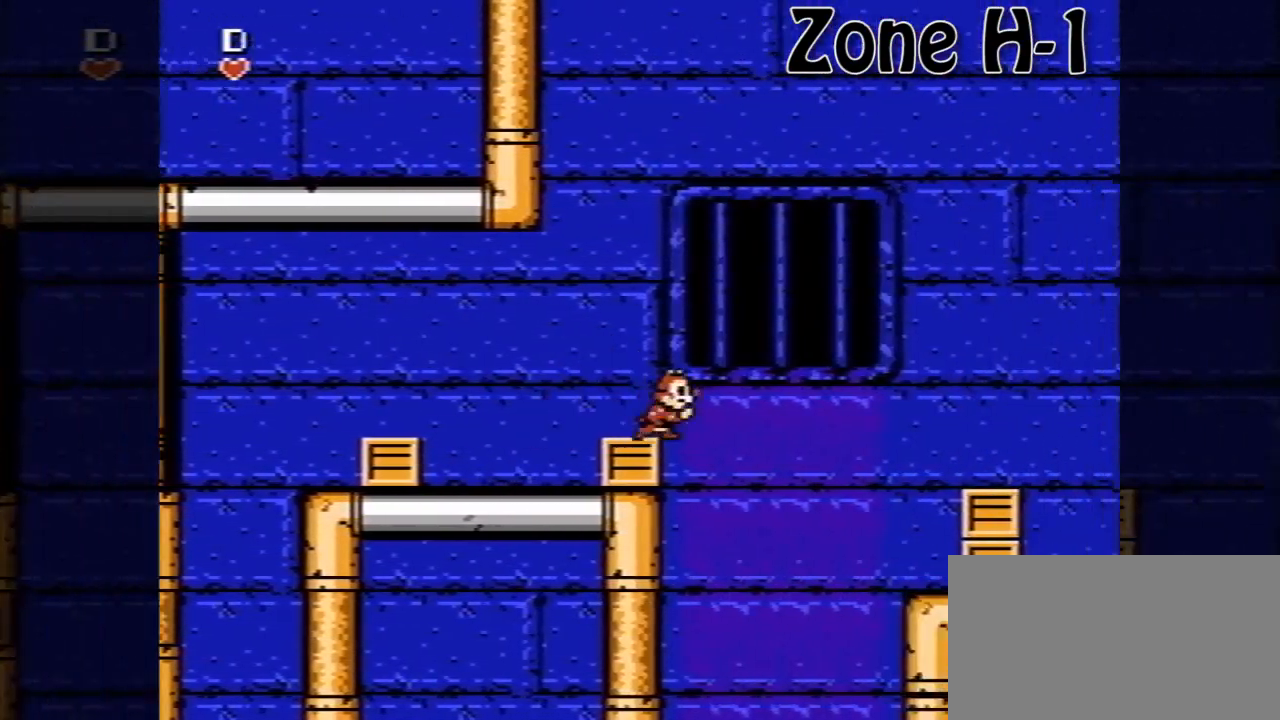
{"buttons": ["DPAD_RIGHT"], "events": [[240, "A", "up"]]}
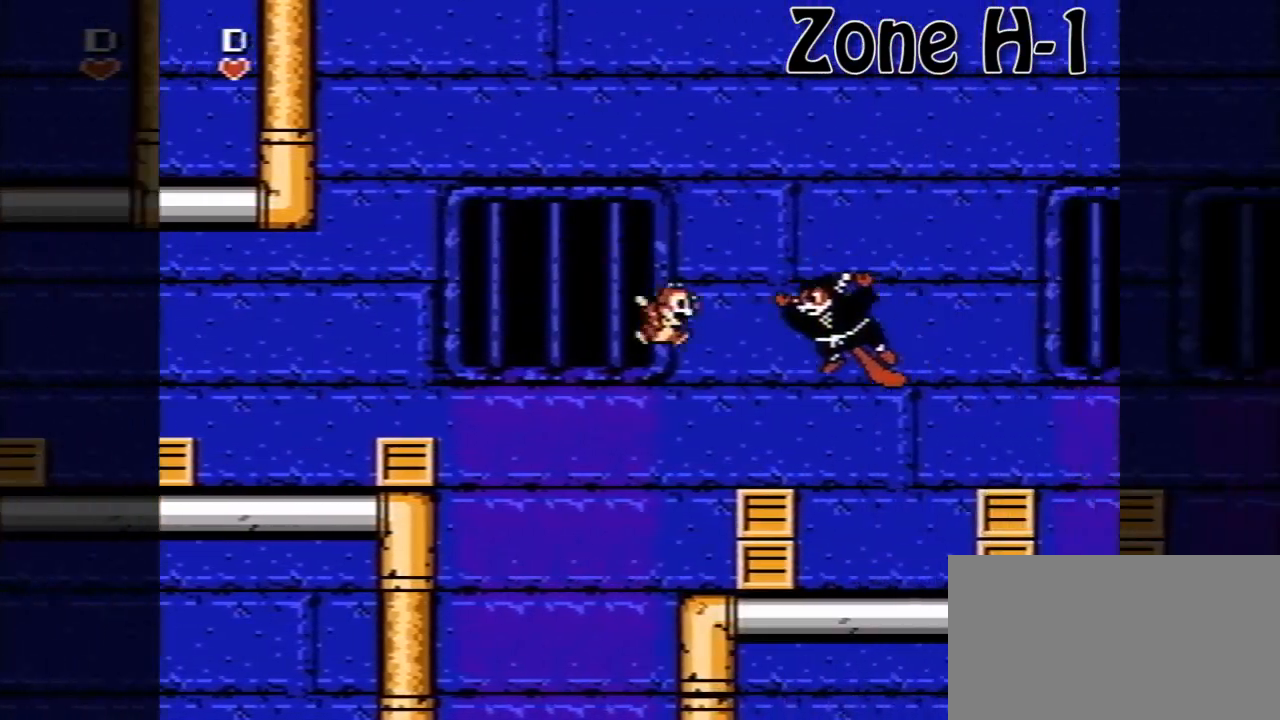
{"buttons": [], "events": [[160, "B", "down"], [280, "B", "up"], [320, "DPAD_RIGHT", "up"]]}
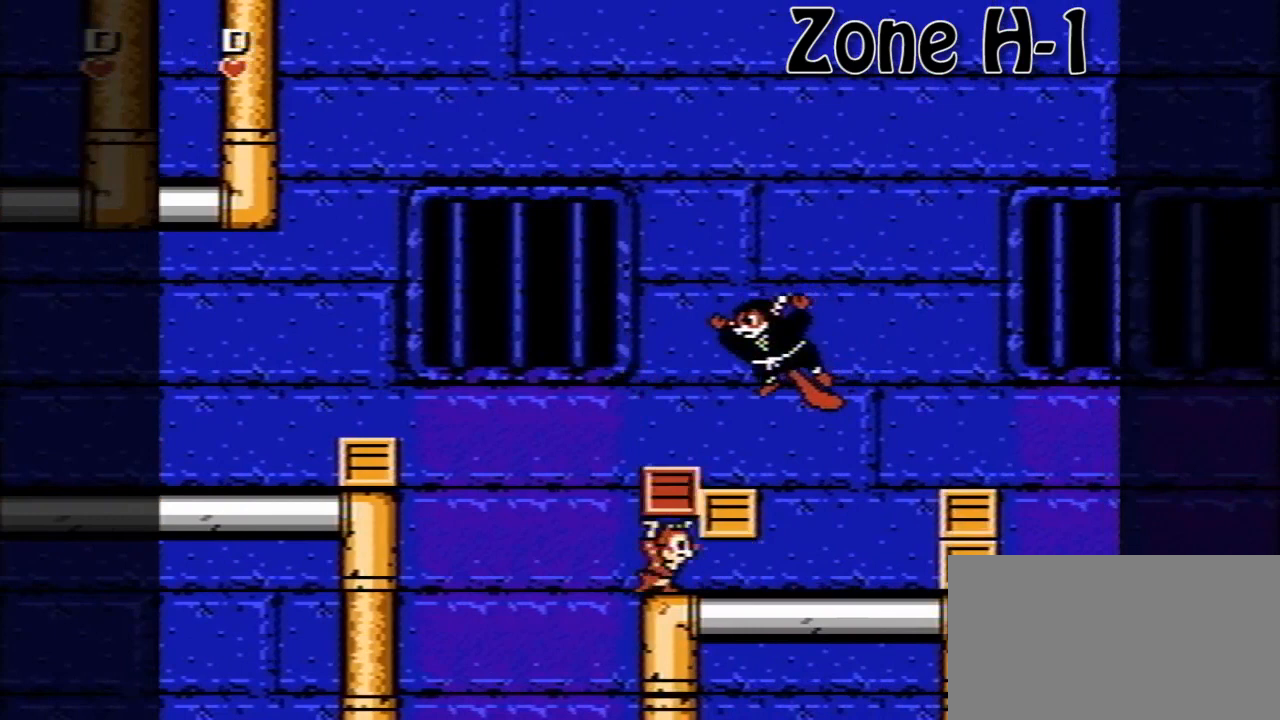
{"buttons": ["A", "DPAD_RIGHT"], "events": [[40, "DPAD_RIGHT", "down"], [80, "DPAD_UP", "down"], [120, "DPAD_RIGHT", "up"], [200, "B", "down"], [240, "DPAD_RIGHT", "down"], [240, "DPAD_UP", "up"], [280, "B", "up"], [440, "A", "down"]]}
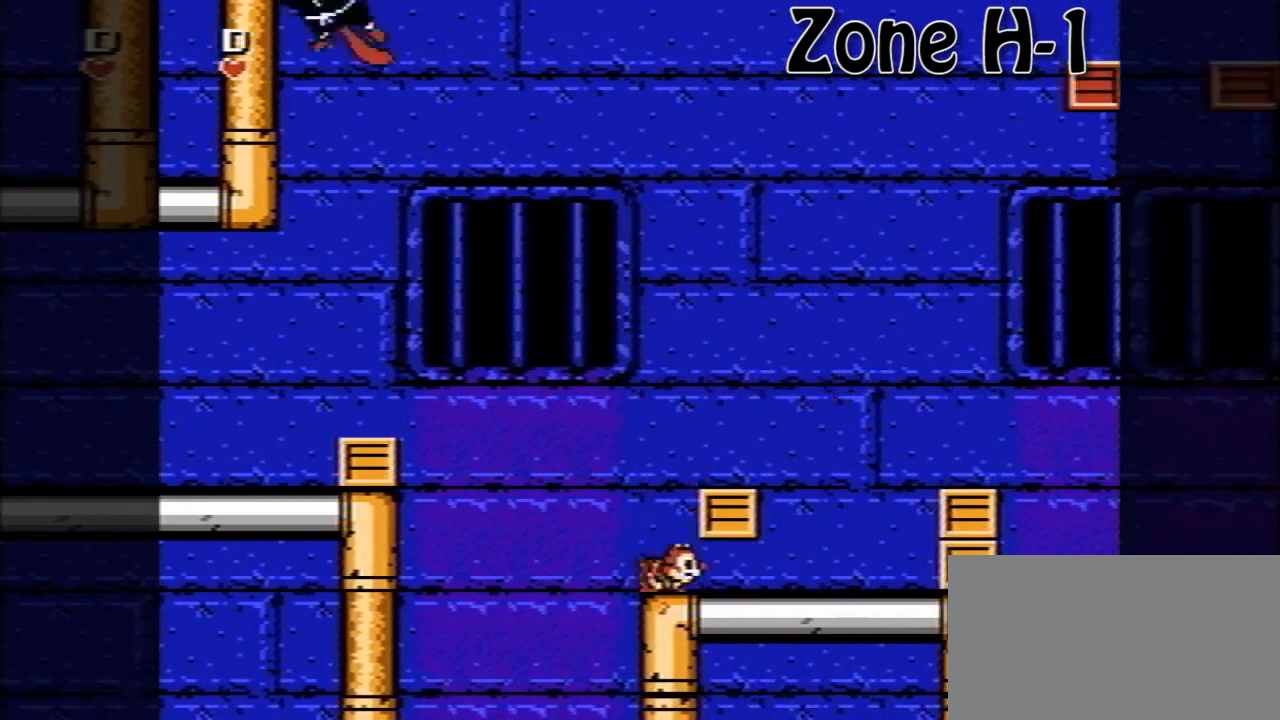
{"buttons": ["DPAD_RIGHT"], "events": [[40, "A", "up"], [200, "B", "down"], [280, "B", "up"]]}
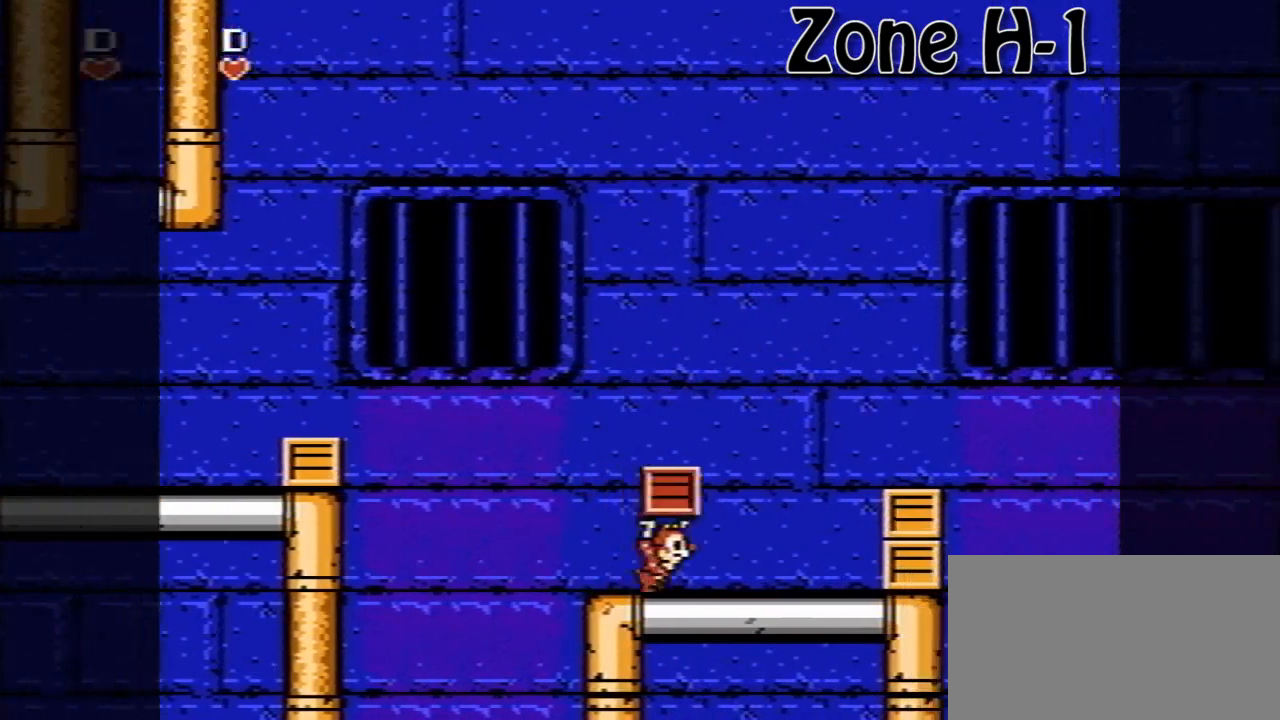
{"buttons": ["DPAD_RIGHT"], "events": [[80, "A", "down"], [320, "A", "up"]]}
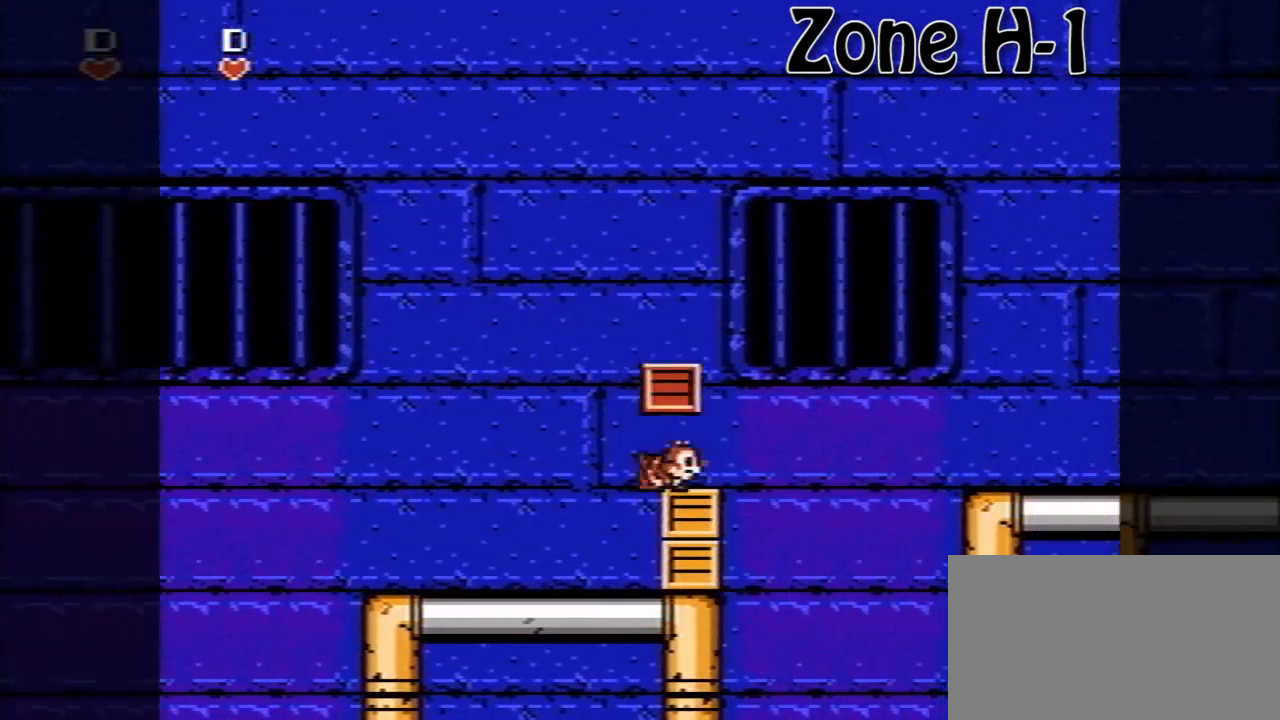
{"buttons": ["A", "DPAD_RIGHT"], "events": [[160, "A", "down"]]}
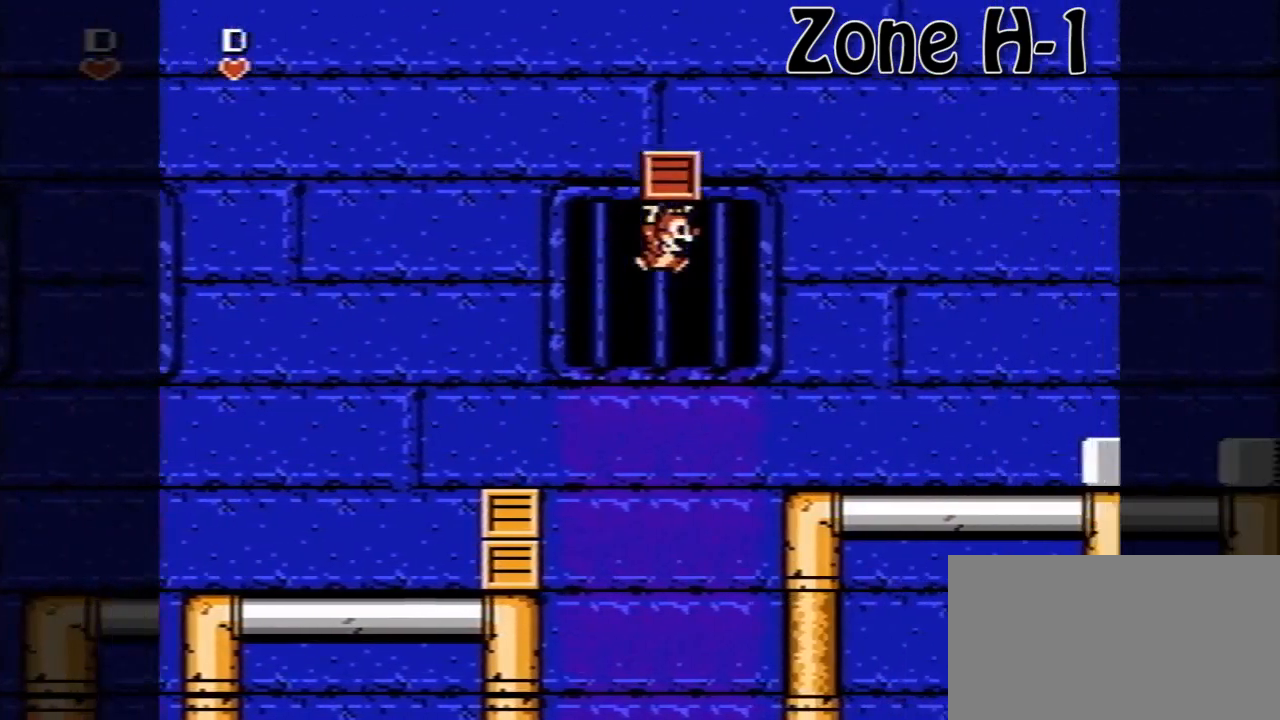
{"buttons": ["A", "B", "DPAD_RIGHT"], "events": [[40, "A", "up"], [400, "A", "down"], [480, "B", "down"]]}
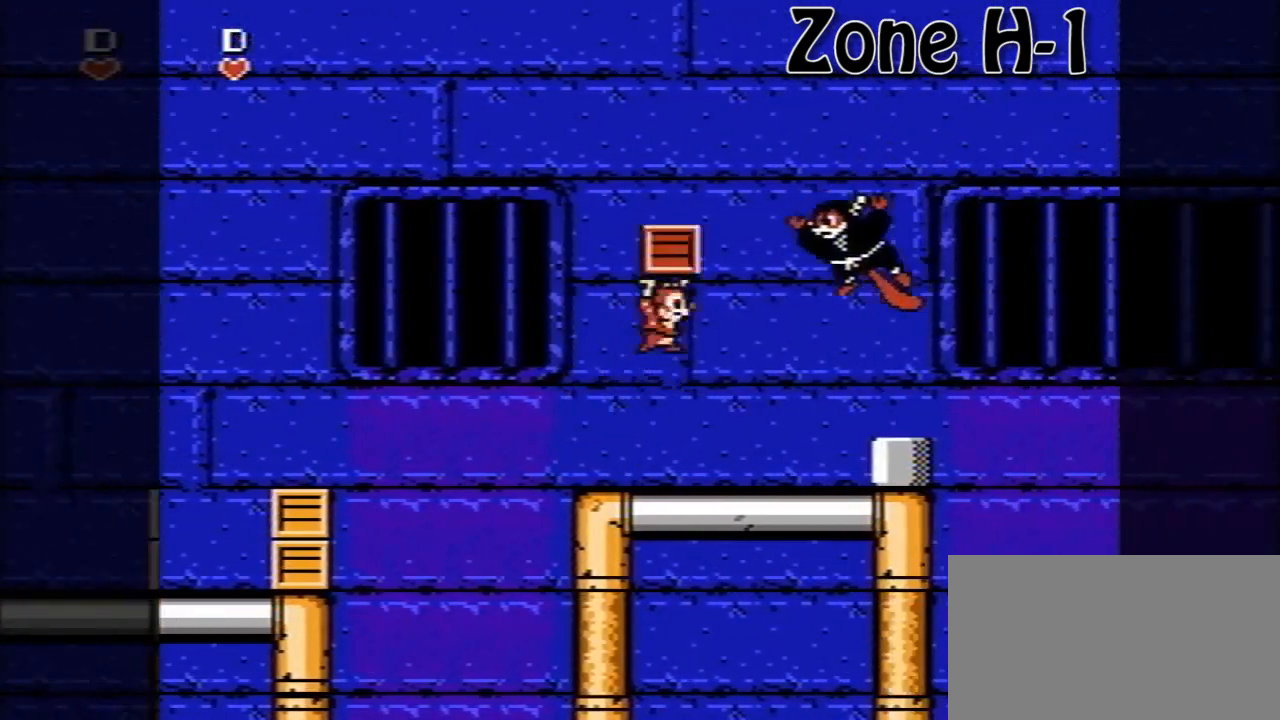
{"buttons": [], "events": [[40, "A", "up"], [80, "B", "up"], [120, "DPAD_RIGHT", "up"]]}
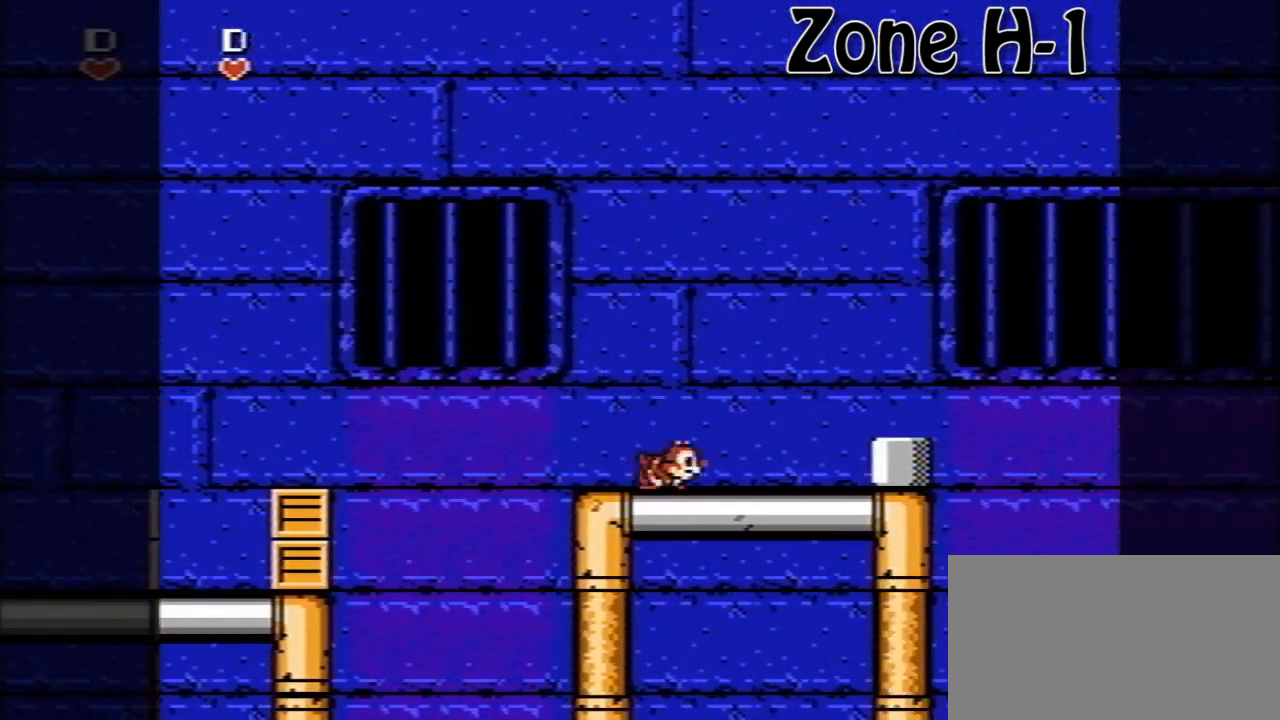
{"buttons": [], "events": []}
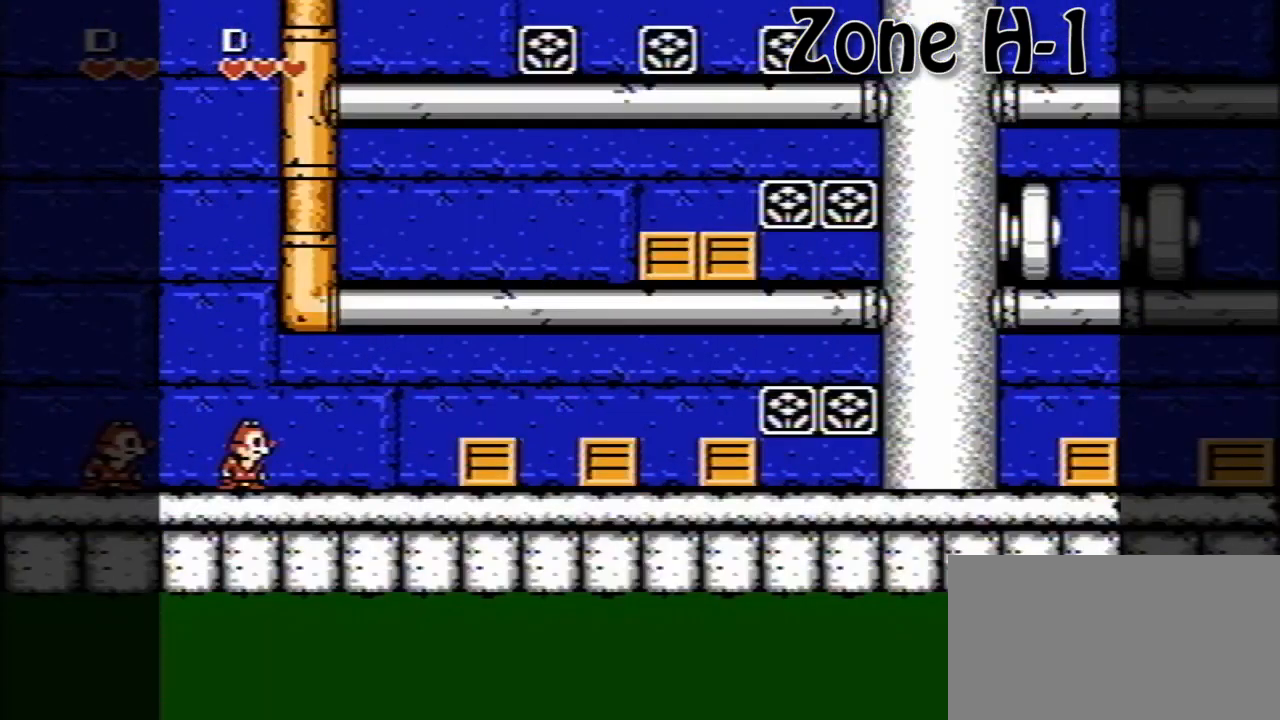
{"buttons": ["DPAD_RIGHT"], "events": [[280, "DPAD_RIGHT", "down"]]}
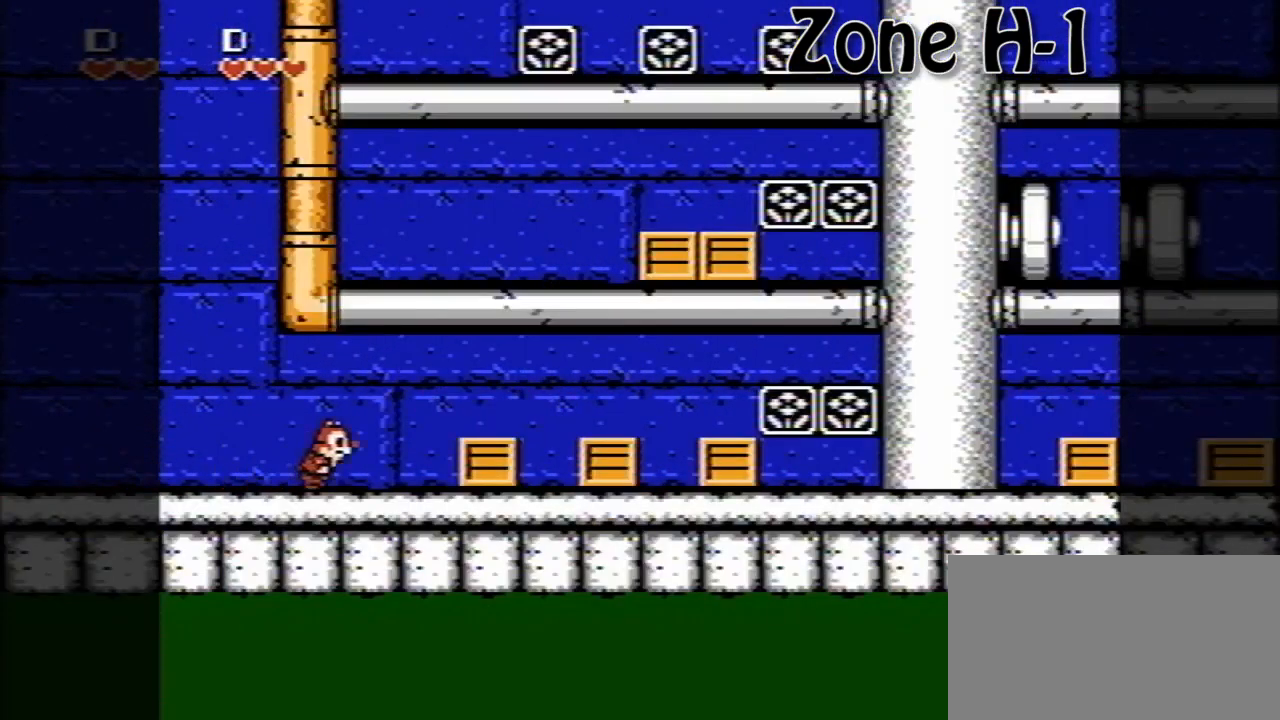
{"buttons": ["A", "DPAD_RIGHT"], "events": [[40, "A", "down"], [280, "A", "up"], [440, "A", "down"]]}
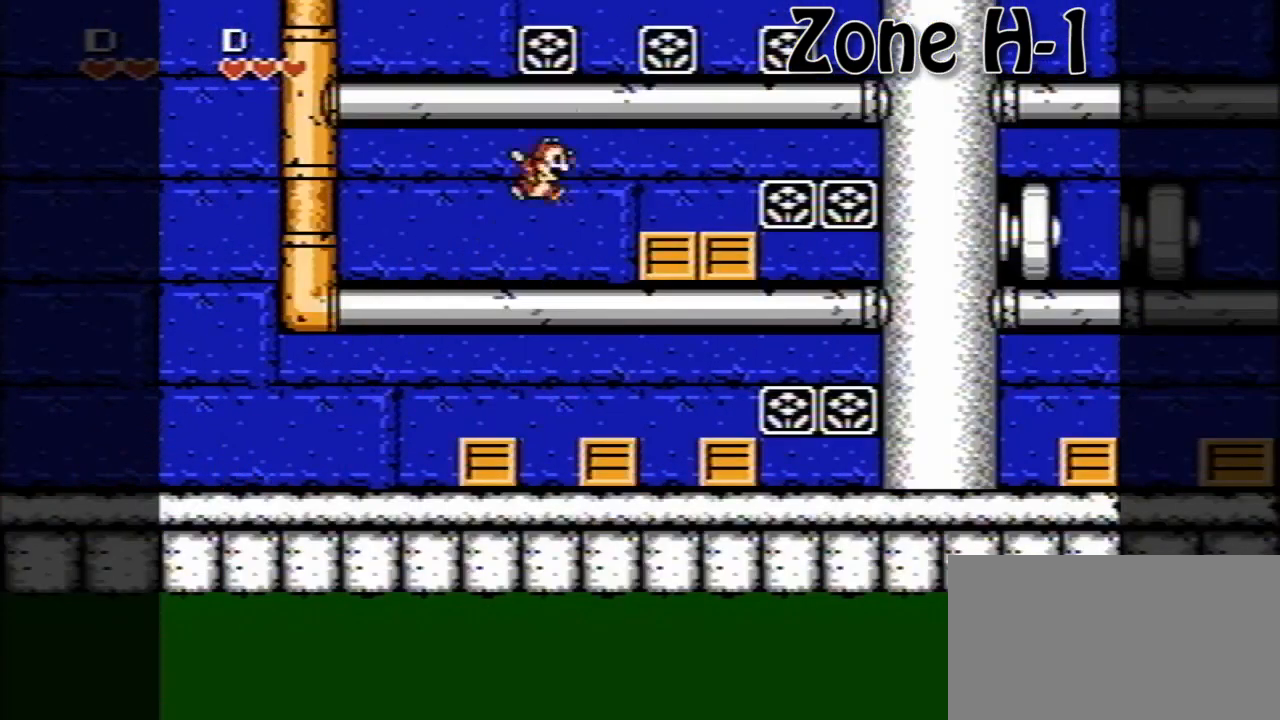
{"buttons": ["DPAD_RIGHT"], "events": [[320, "A", "up"]]}
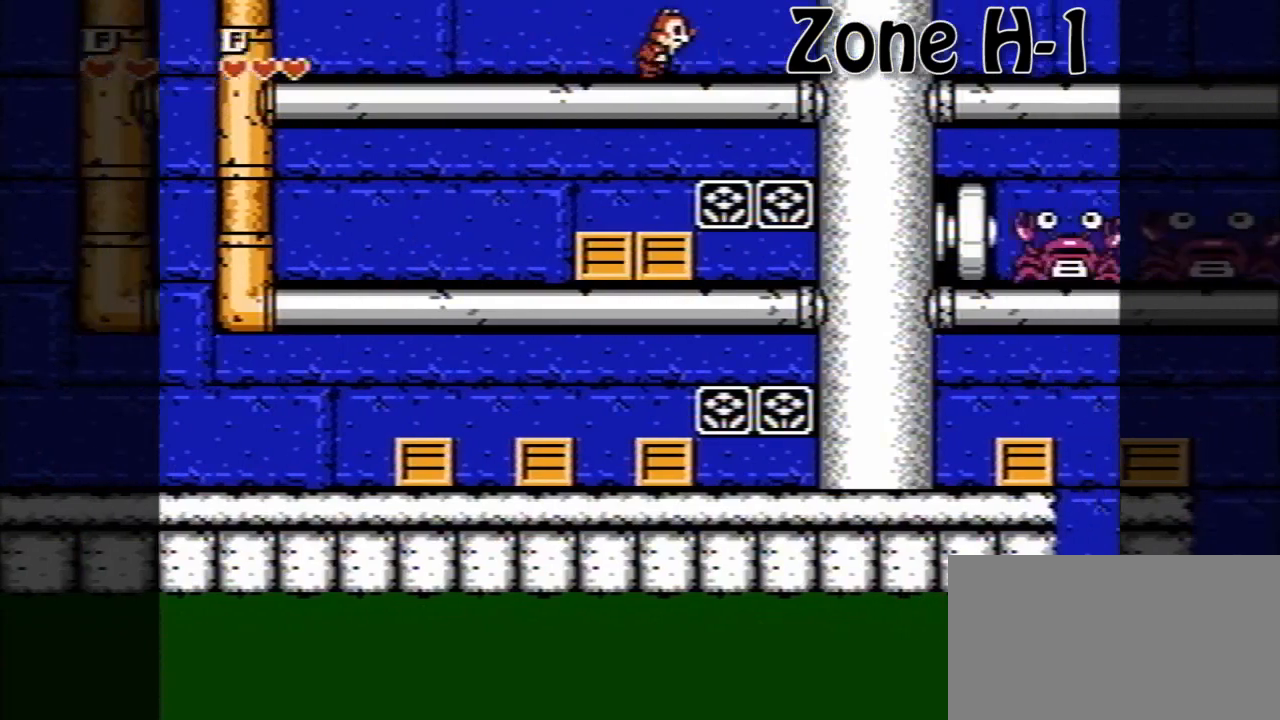
{"buttons": ["DPAD_RIGHT"], "events": [[160, "A", "down"], [480, "A", "up"]]}
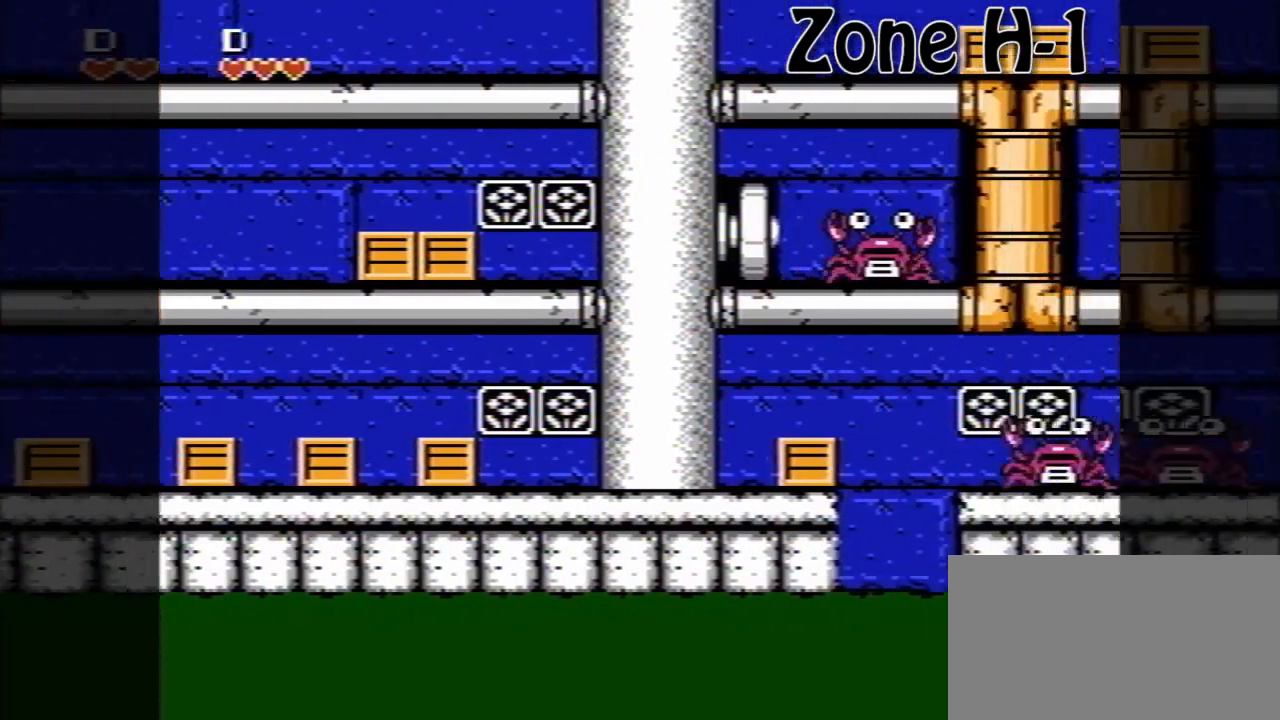
{"buttons": ["A", "DPAD_RIGHT"], "events": [[480, "A", "down"]]}
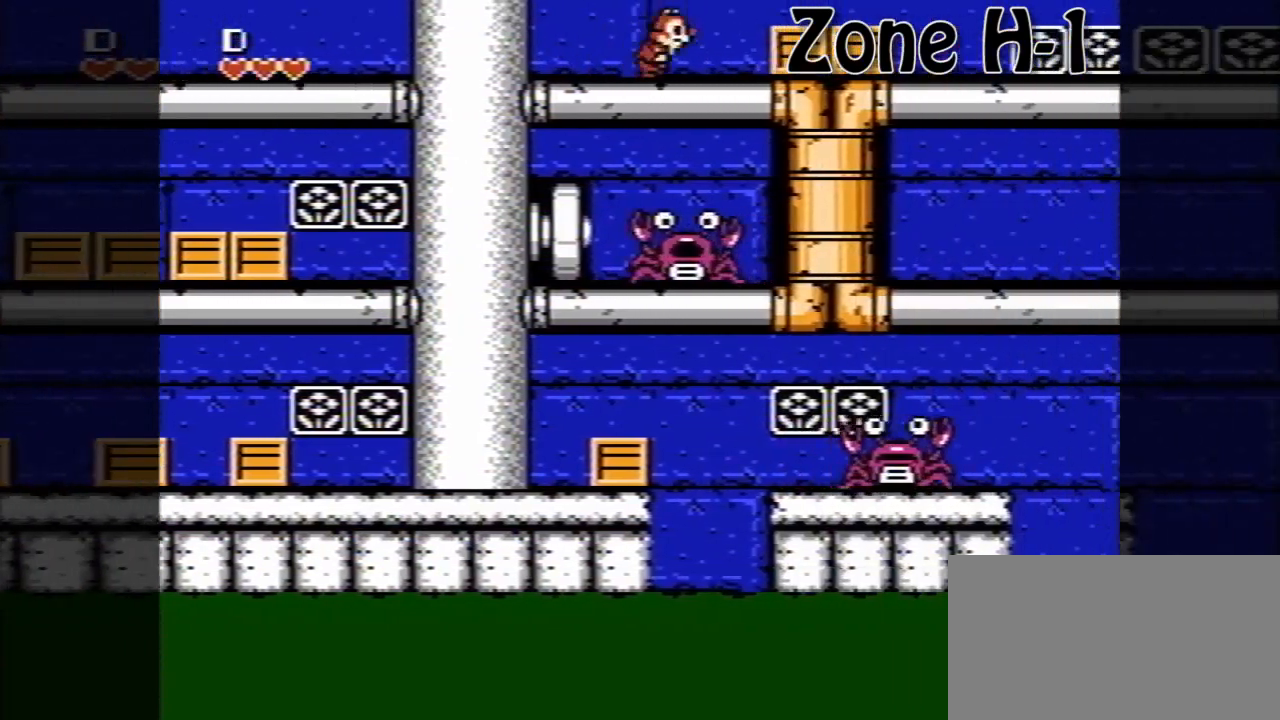
{"buttons": ["DPAD_RIGHT"], "events": [[440, "A", "up"]]}
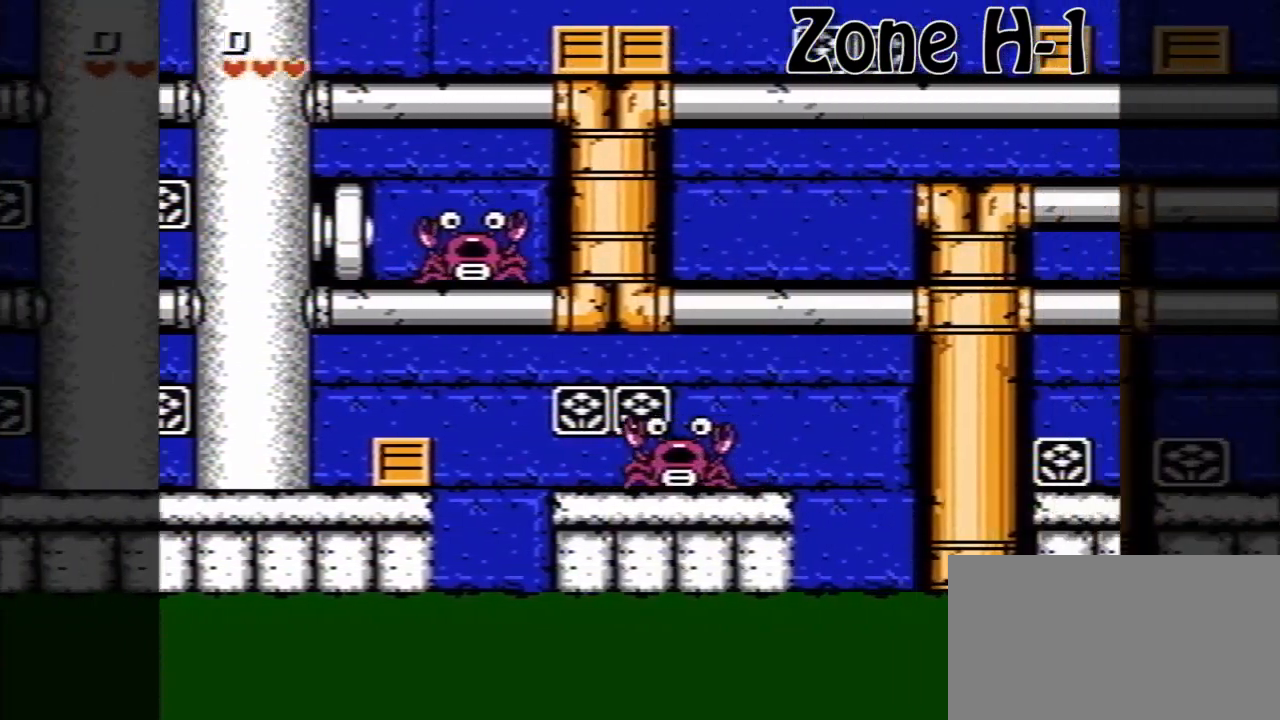
{"buttons": ["DPAD_RIGHT"], "events": []}
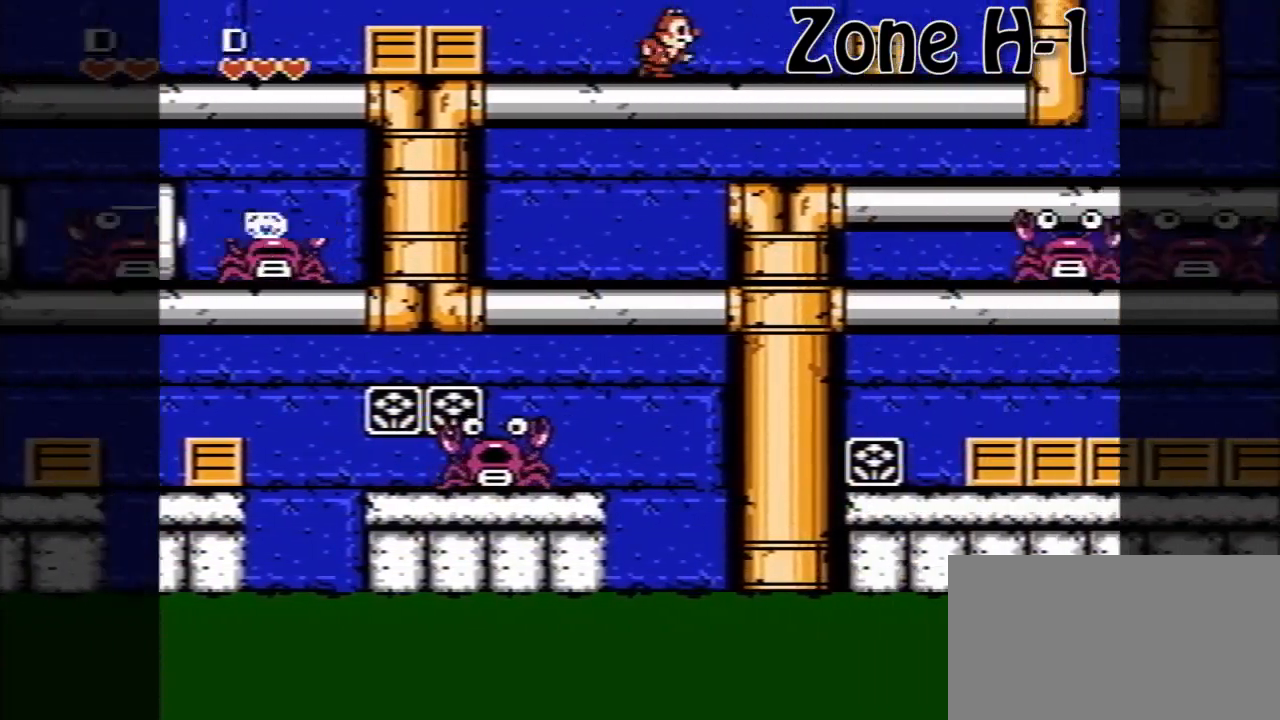
{"buttons": ["DPAD_RIGHT"], "events": [[40, "DPAD_DOWN", "down"], [80, "A", "down"], [160, "DPAD_DOWN", "up"], [200, "A", "up"]]}
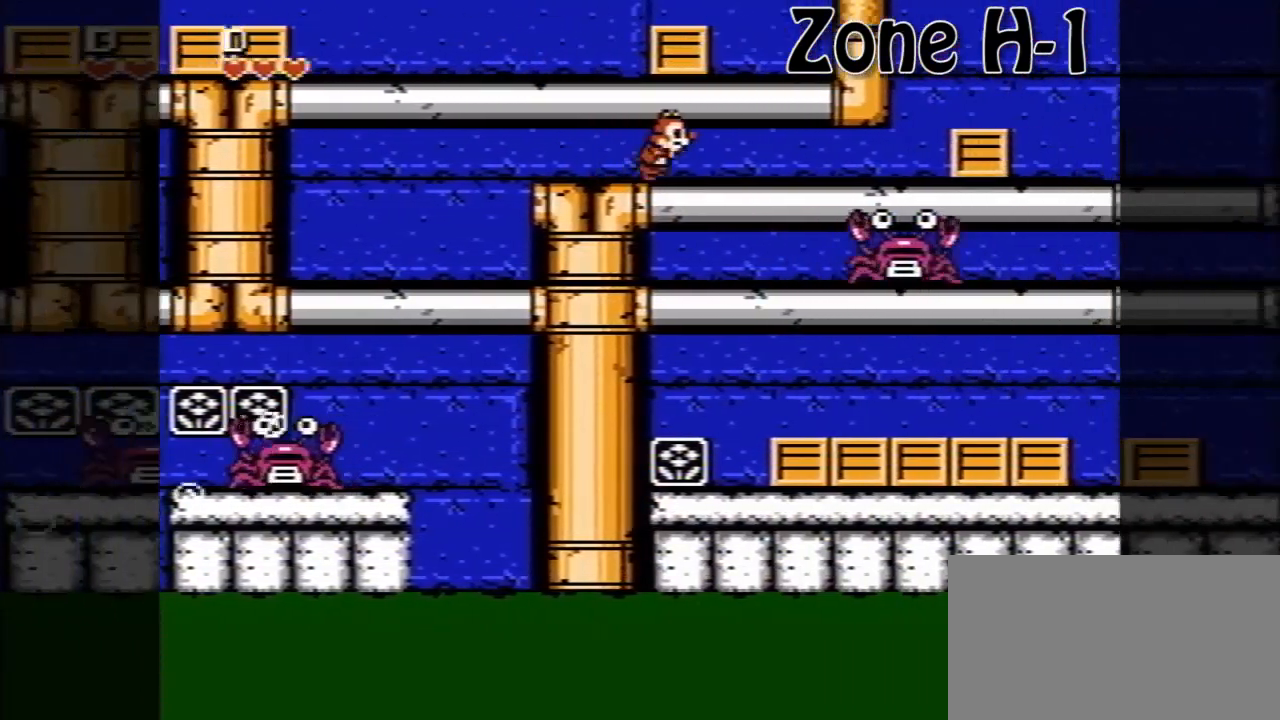
{"buttons": ["A", "DPAD_DOWN", "DPAD_RIGHT"], "events": [[80, "DPAD_DOWN", "down"], [80, "DPAD_RIGHT", "up"], [160, "A", "down"], [280, "A", "up"], [400, "DPAD_RIGHT", "down"], [440, "A", "down"]]}